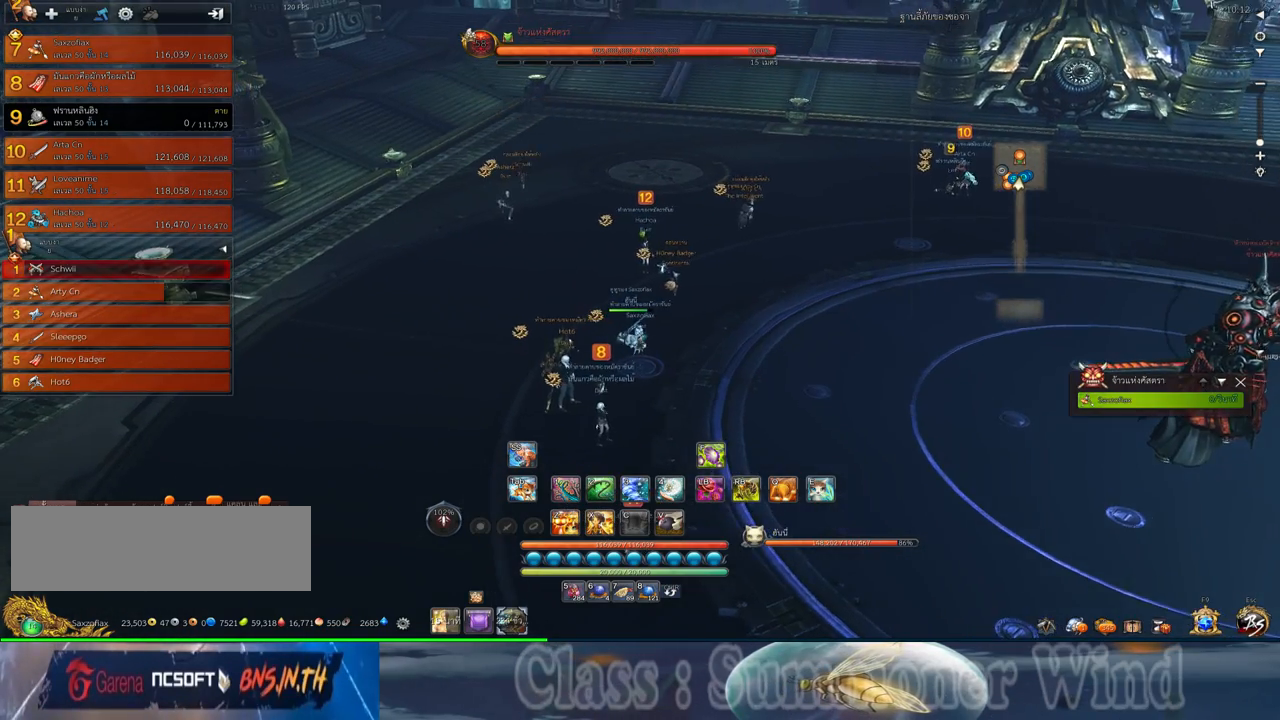
Gameplay with keyboard and mouse; each line is a JSON object with the keys and mouse buttons held at the frame after it. "events" lists presses ("down") and releases ("up") of "1", "2", "3", "4", "5", "a", "alt", "c", "ctrl", "d", "e", "f", "q", "r", "s", "shift", "space", "tab", "v", "w", "x", "z", "mouse_left", "mouse_middle", "mouse_right", "mouse_wheel_up" and "mouse_wheel_down" between this image and that frame as [ms after this image, input, new state], when the widget could be followed in between. "mouse_left", "mouse_middle", "mouse_right", "mouse_wheel_up", "mouse_wheel_down" = the "left", "middle", "right", "wheel_up", "wheel_down" buttons of the "mouse" list. No other keys are recorded. Not read: mouse_move.
{"keys": ["w"], "mouse": [], "events": [[50, "w", "down"], [333, "shift", "down"], [467, "shift", "up"]]}
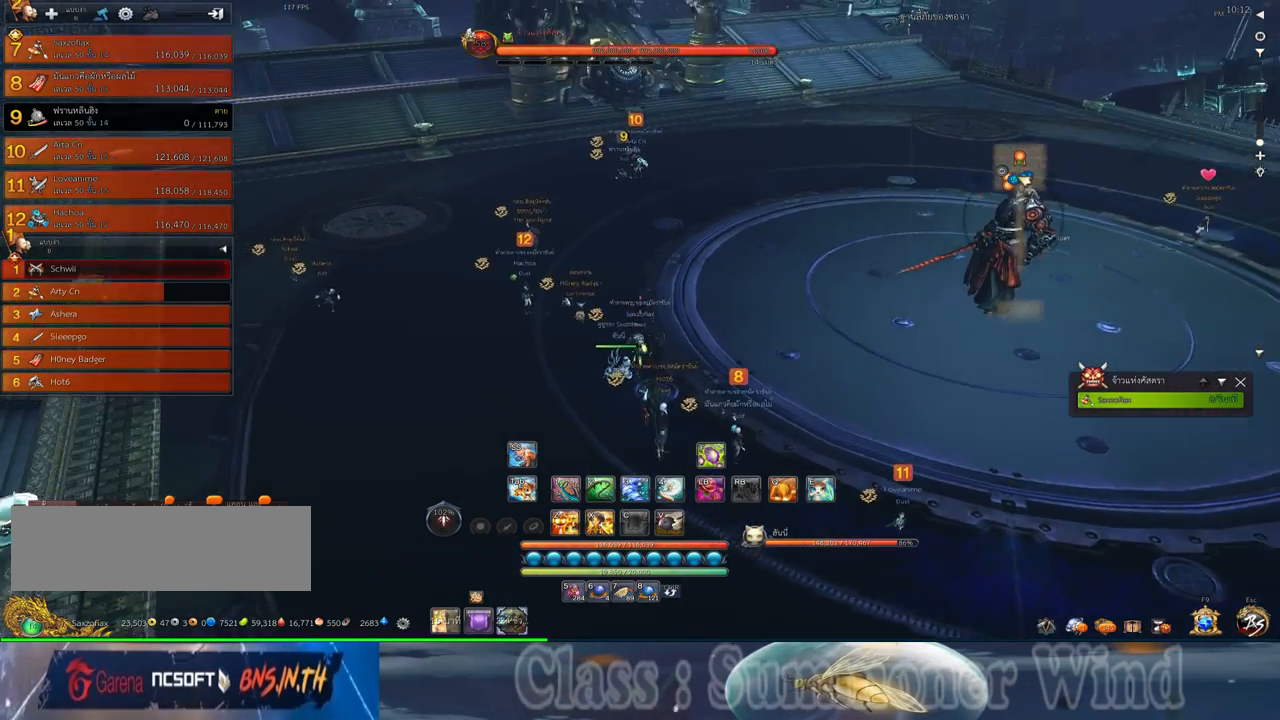
{"keys": ["w"], "mouse": [], "events": [[133, "a", "down"], [317, "a", "up"]]}
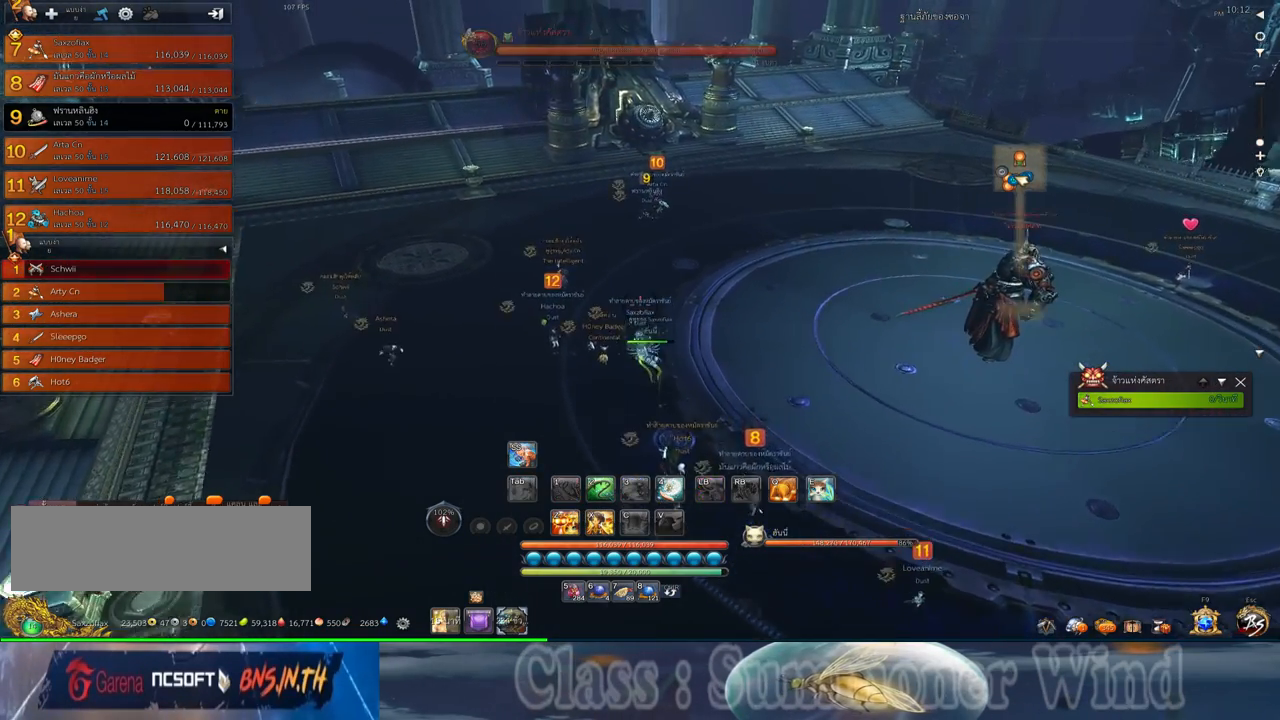
{"keys": ["w"], "mouse": [], "events": []}
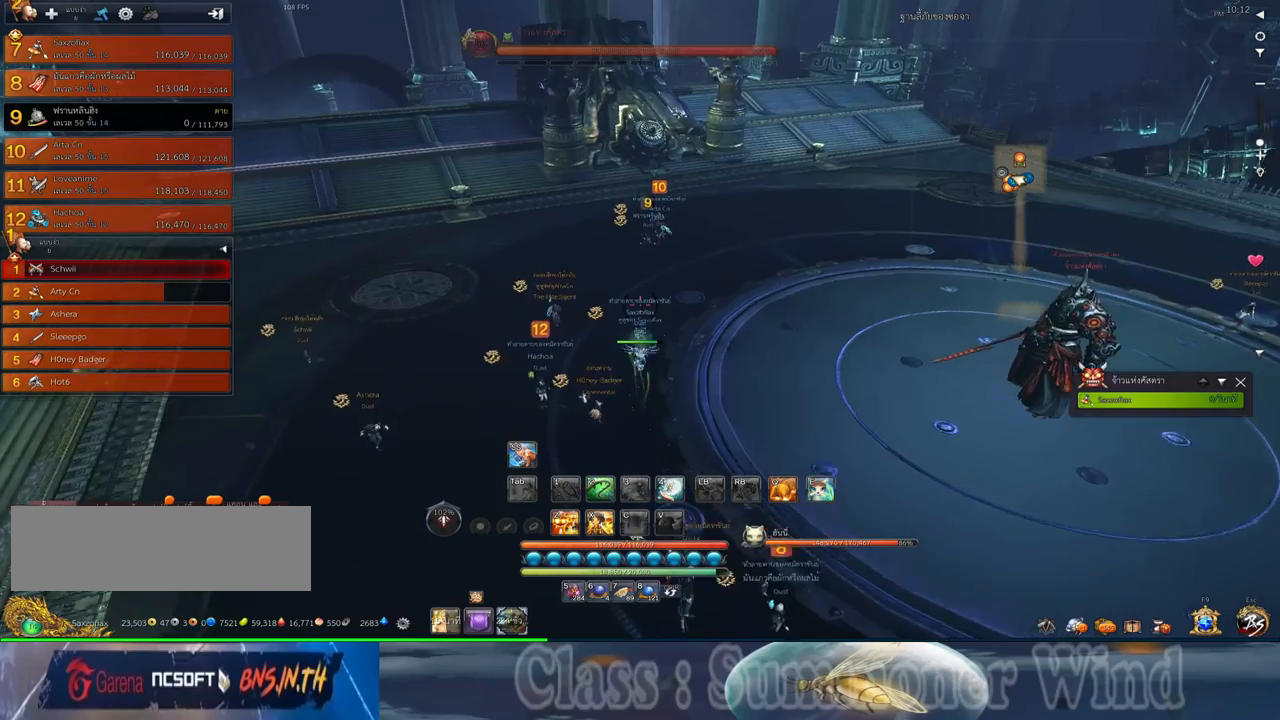
{"keys": ["w"], "mouse": [], "events": []}
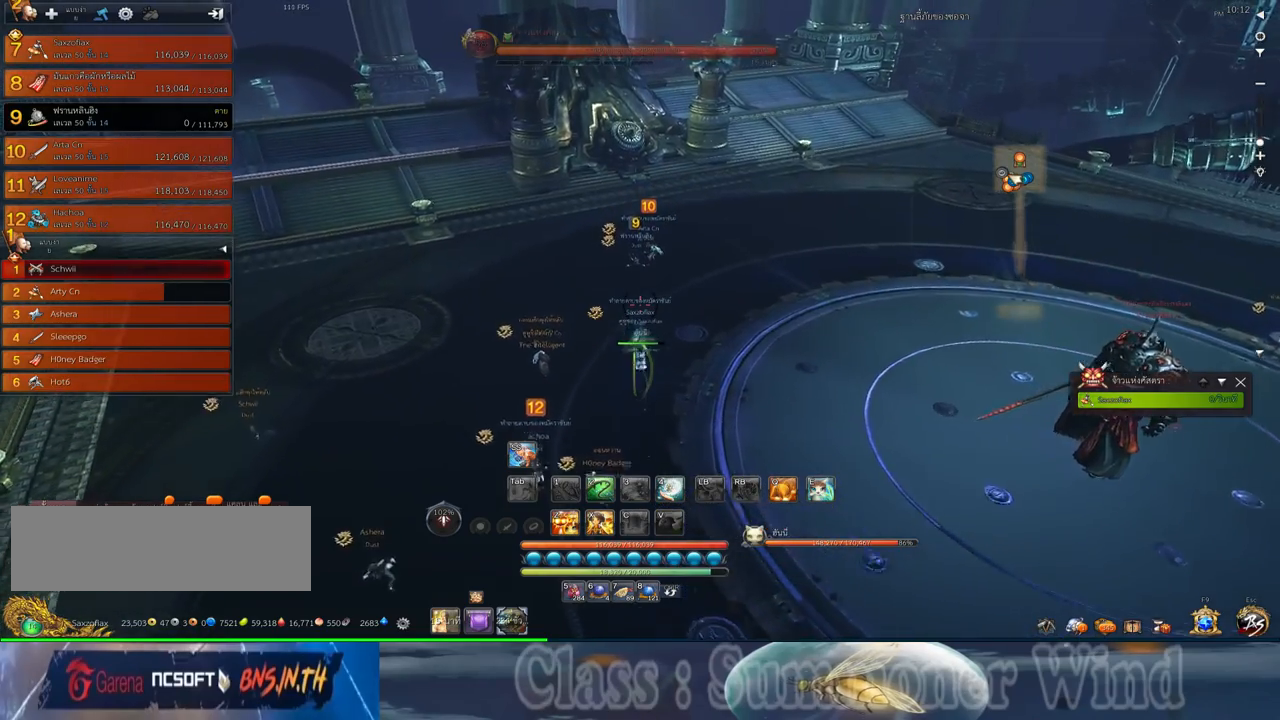
{"keys": ["w"], "mouse": [], "events": []}
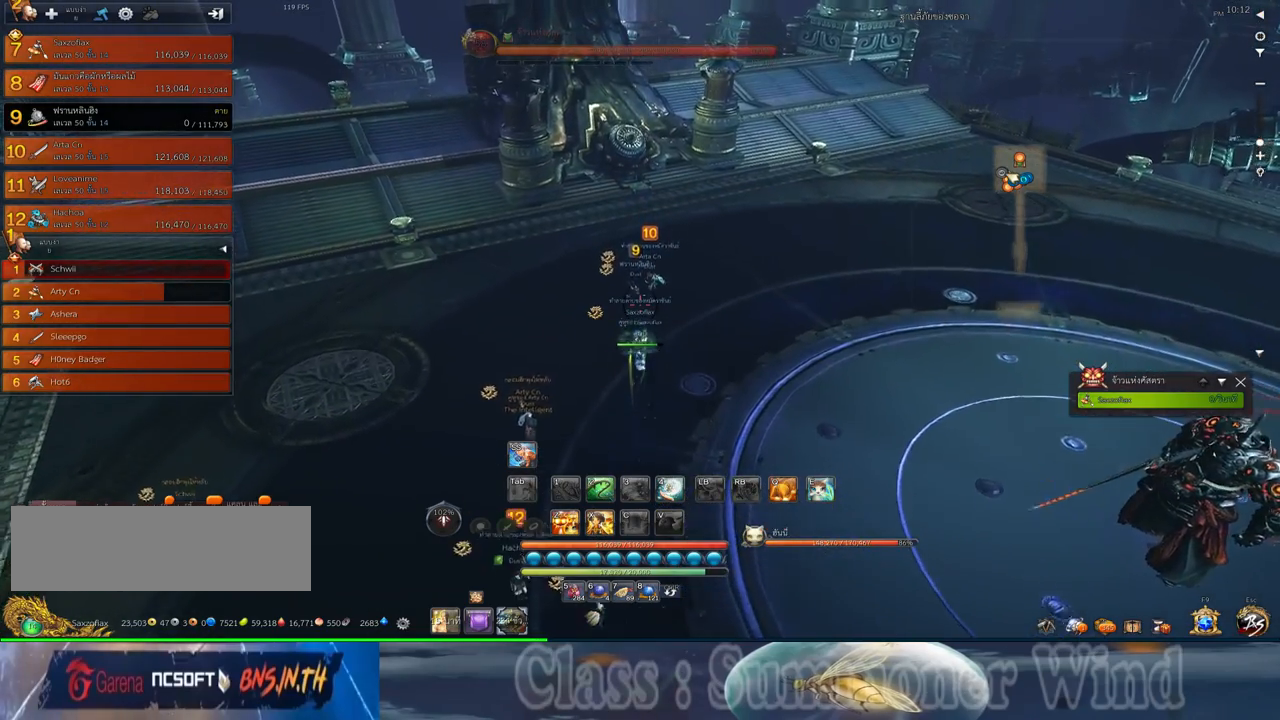
{"keys": [], "mouse": [], "events": [[383, "w", "up"]]}
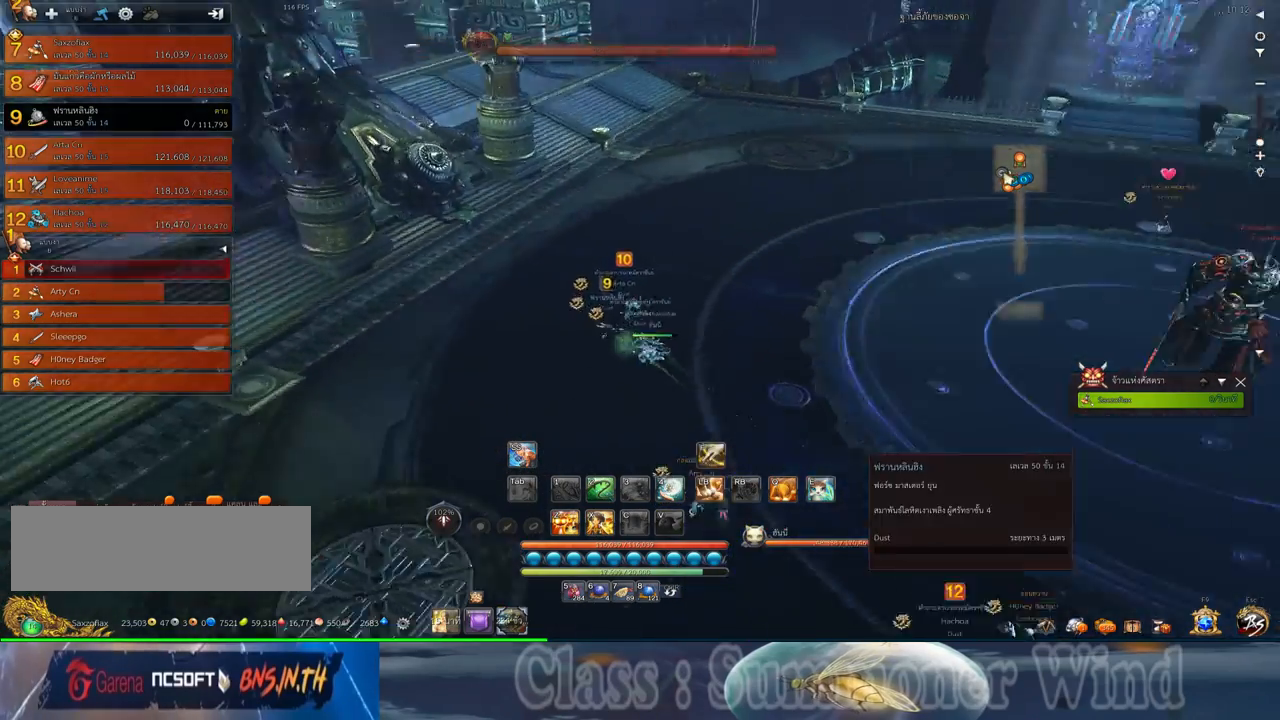
{"keys": ["d"], "mouse": [], "events": [[200, "d", "down"]]}
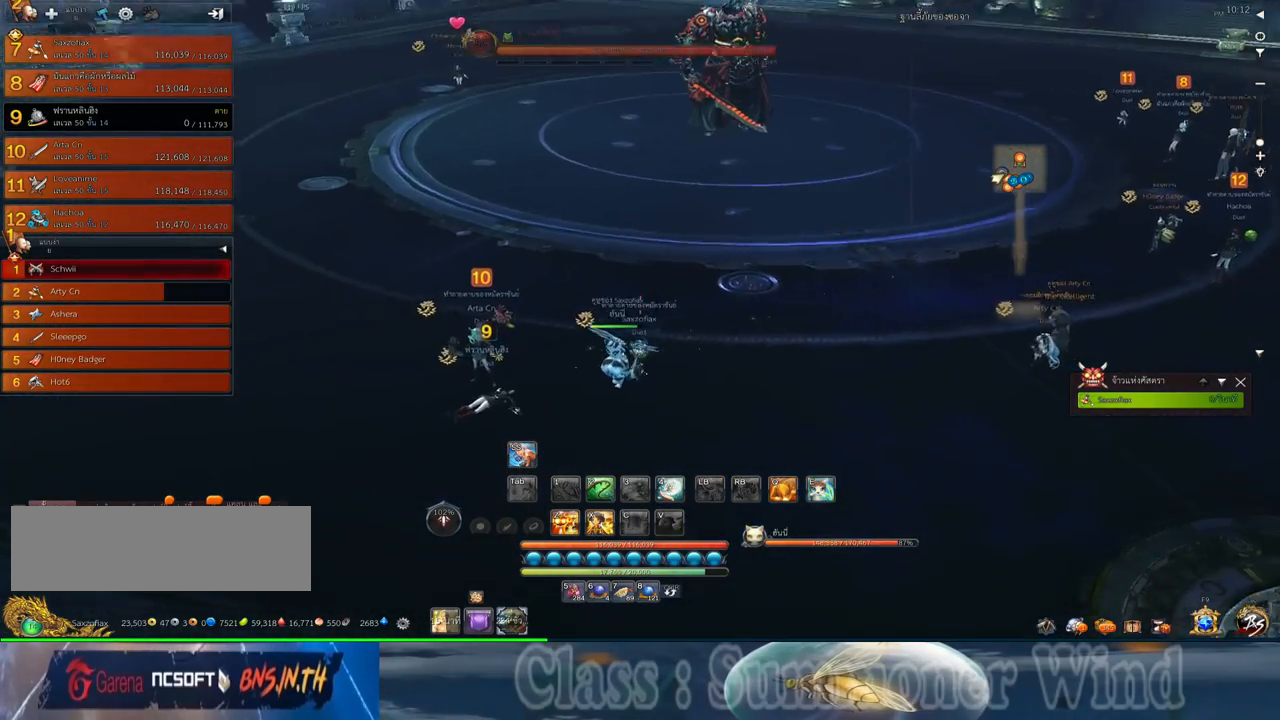
{"keys": ["d"], "mouse": [], "events": [[33, "w", "down"], [417, "w", "up"]]}
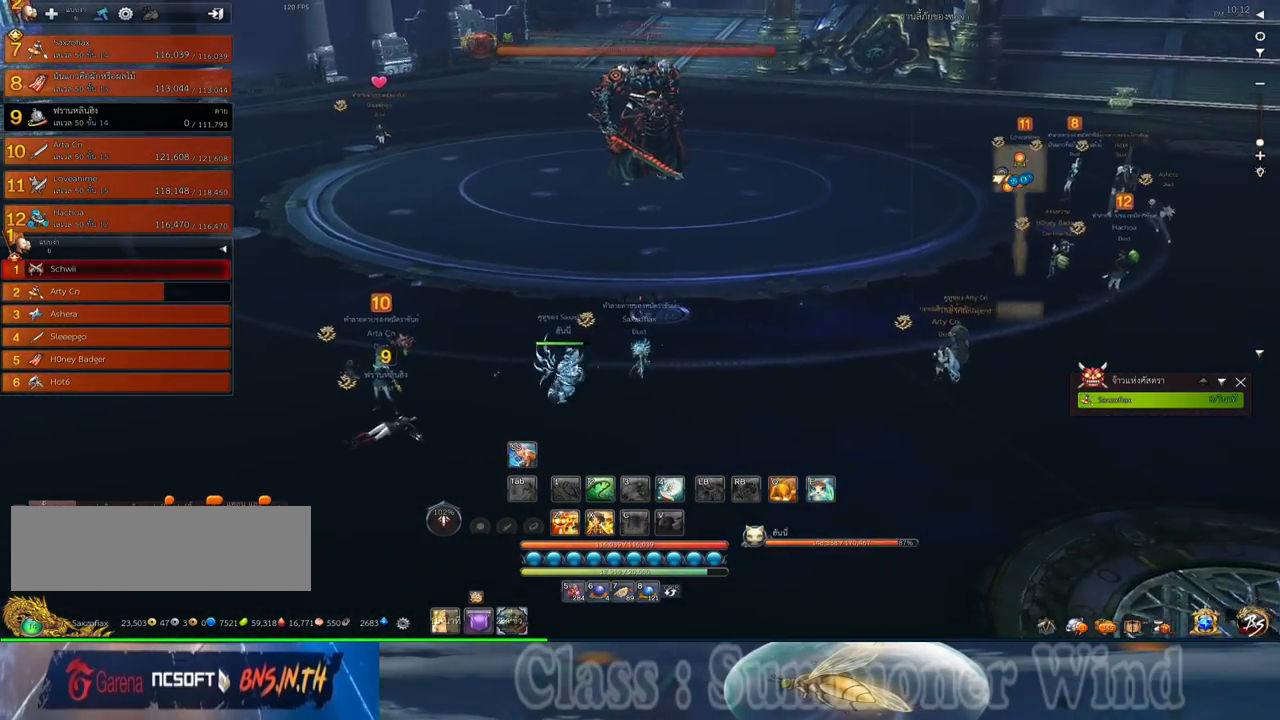
{"keys": ["d"], "mouse": [], "events": []}
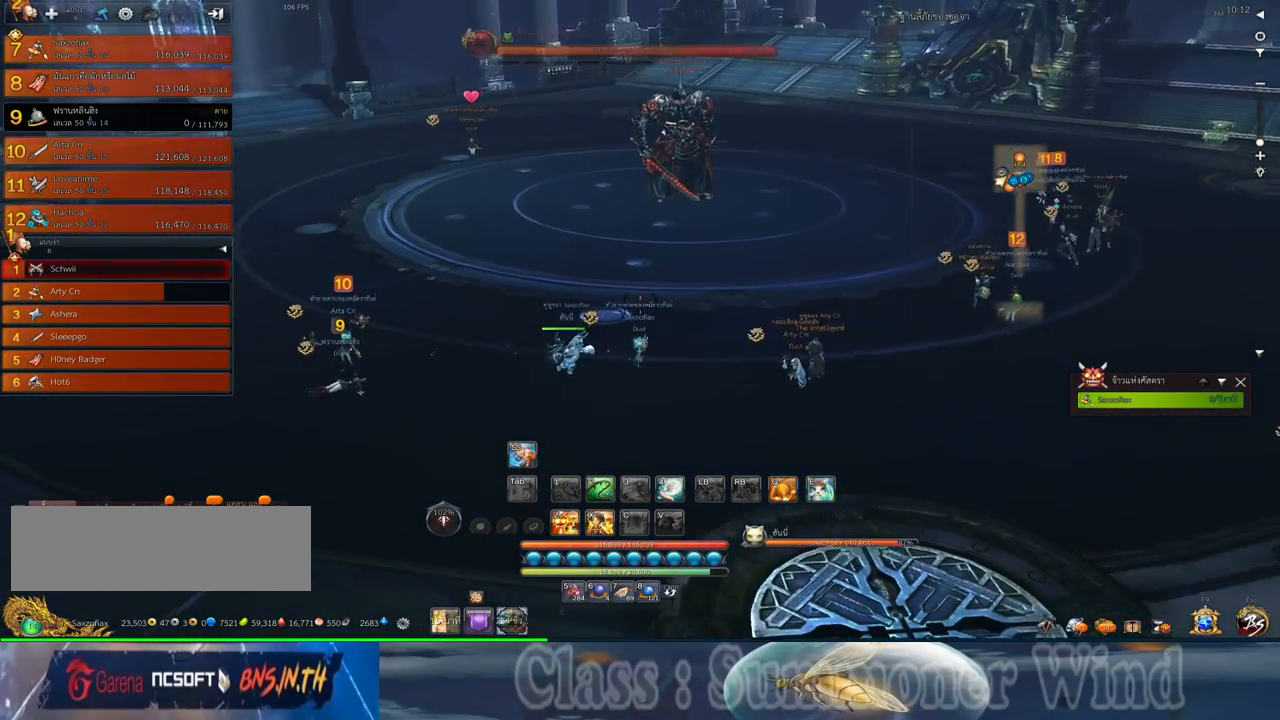
{"keys": [], "mouse": [], "events": [[250, "d", "up"]]}
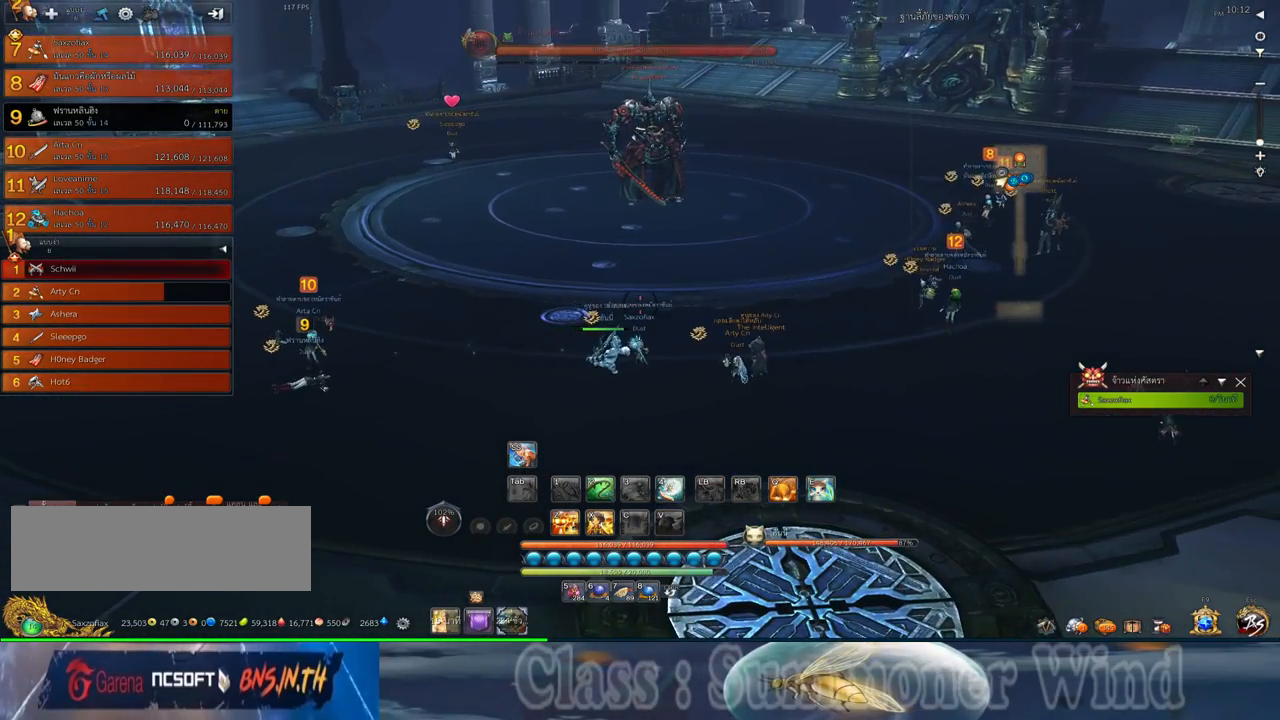
{"keys": [], "mouse": [], "events": []}
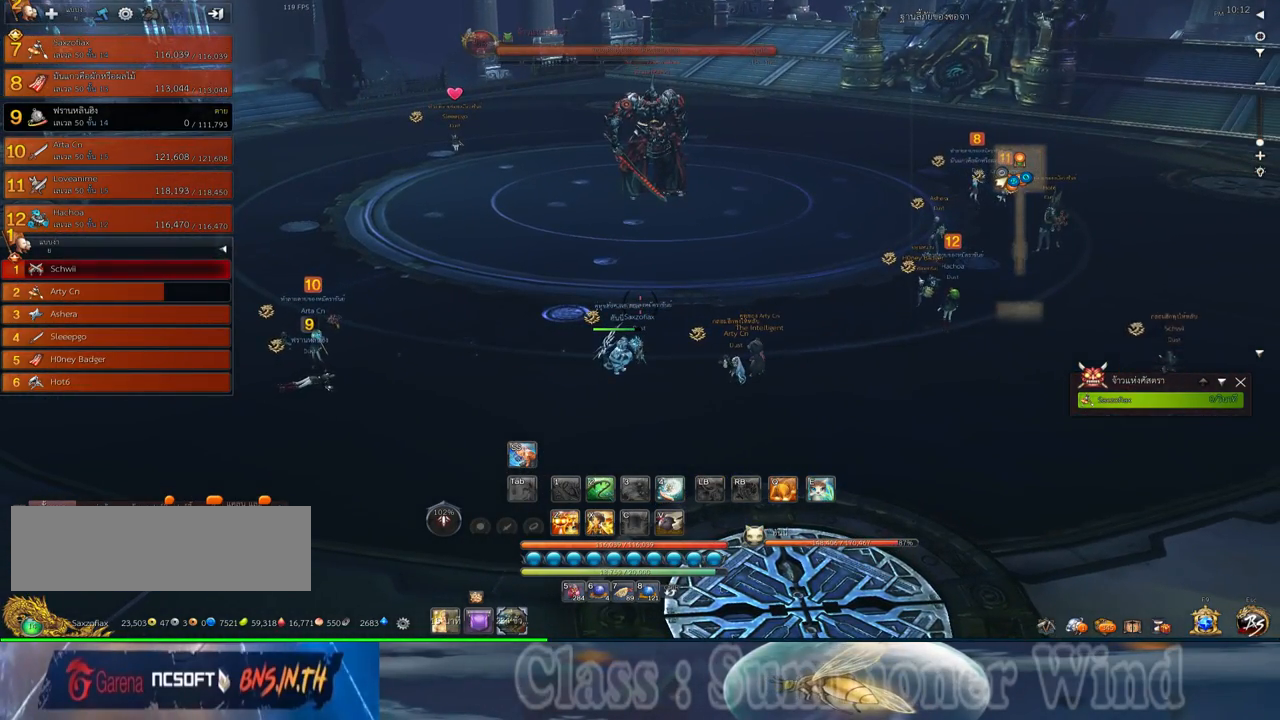
{"keys": [], "mouse": [], "events": []}
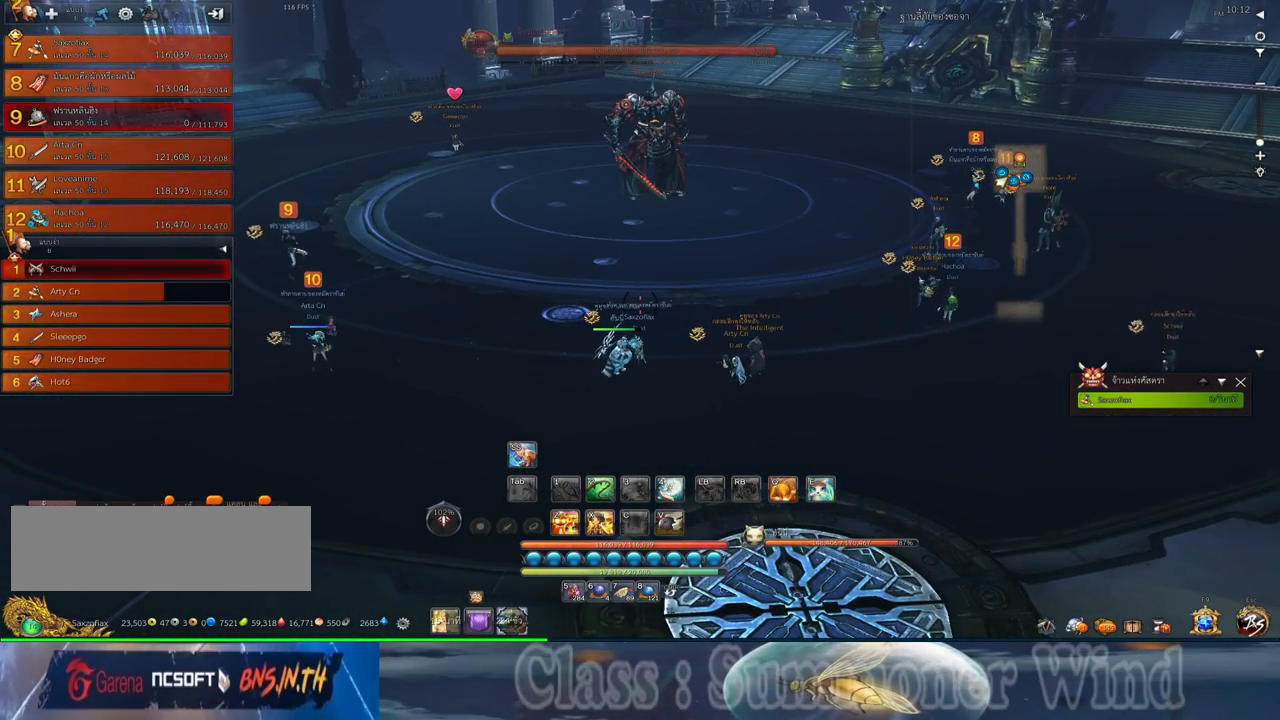
{"keys": ["d"], "mouse": [], "events": [[467, "d", "down"]]}
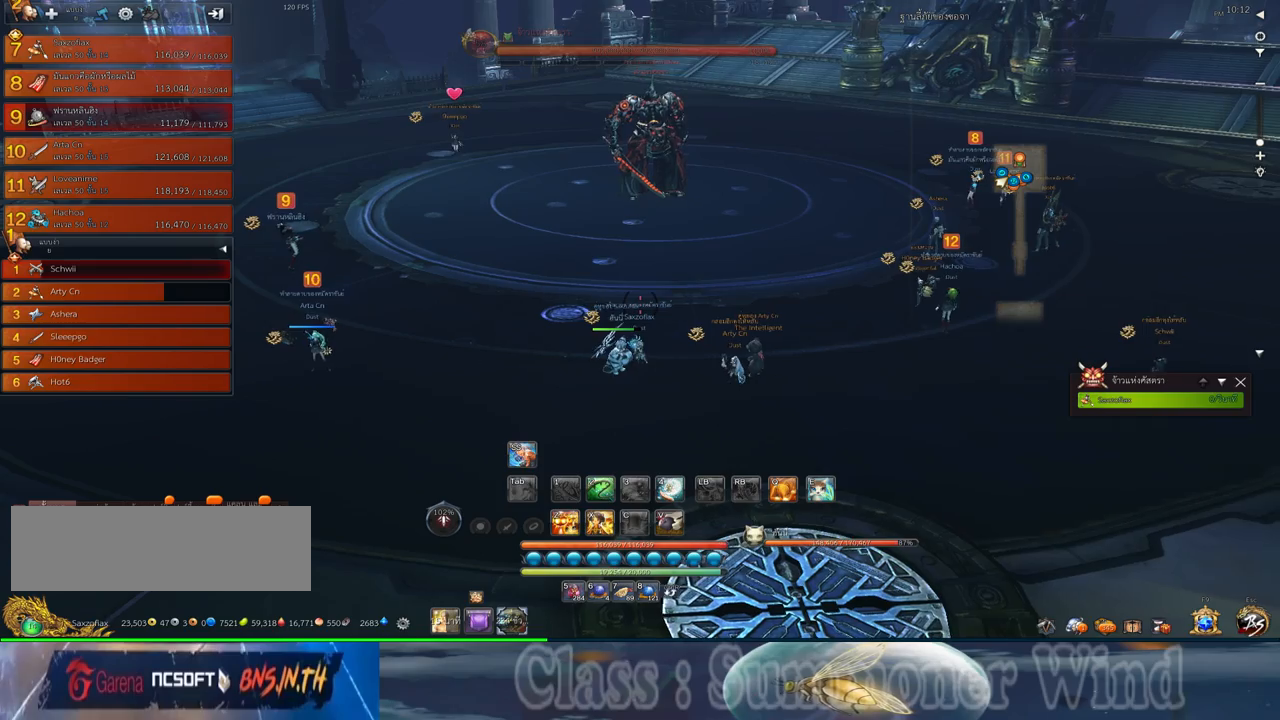
{"keys": ["z"], "mouse": [], "events": [[33, "d", "up"], [100, "z", "down"], [167, "z", "up"], [267, "z", "down"], [350, "z", "up"], [417, "z", "down"]]}
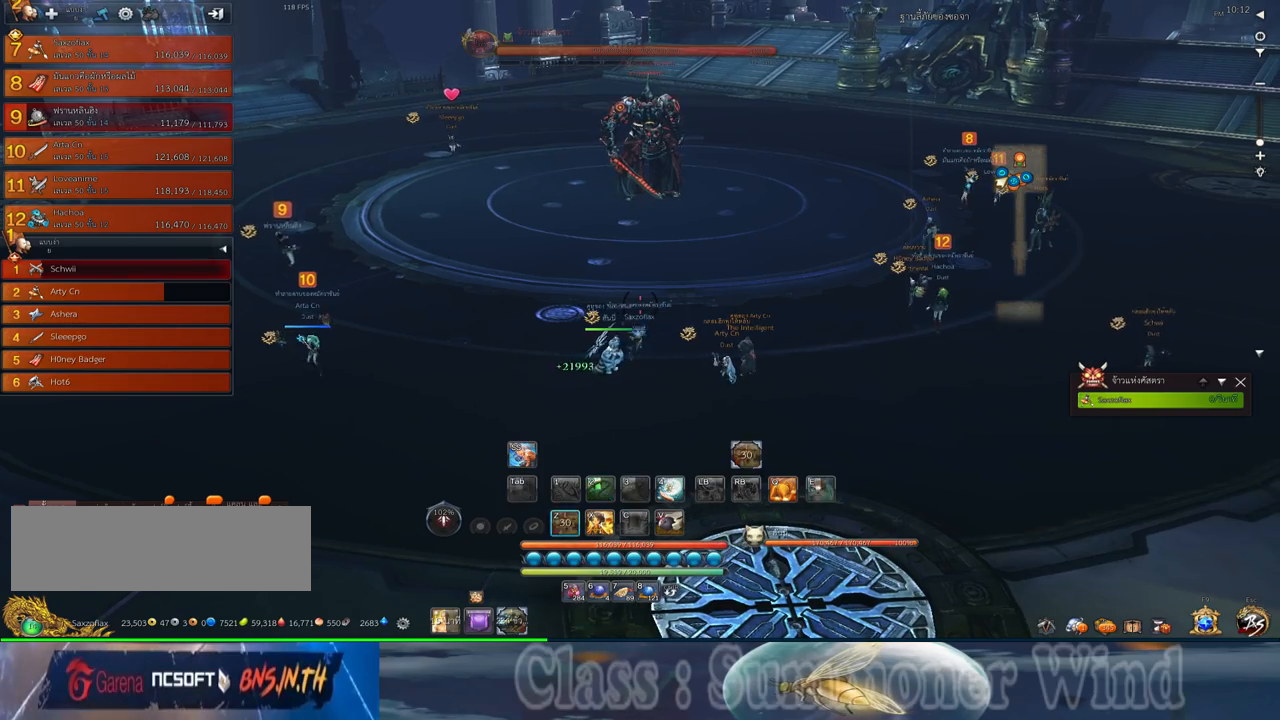
{"keys": [], "mouse": [], "events": [[50, "z", "up"]]}
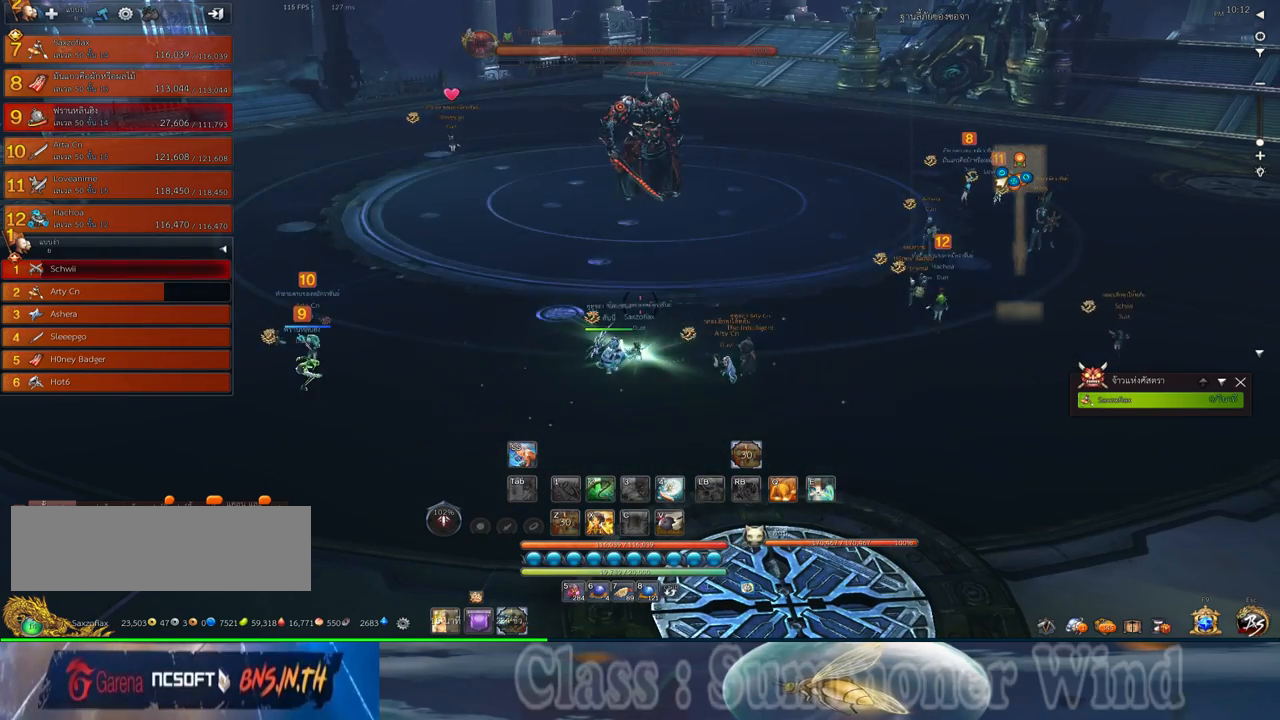
{"keys": ["d"], "mouse": [], "events": [[133, "d", "down"]]}
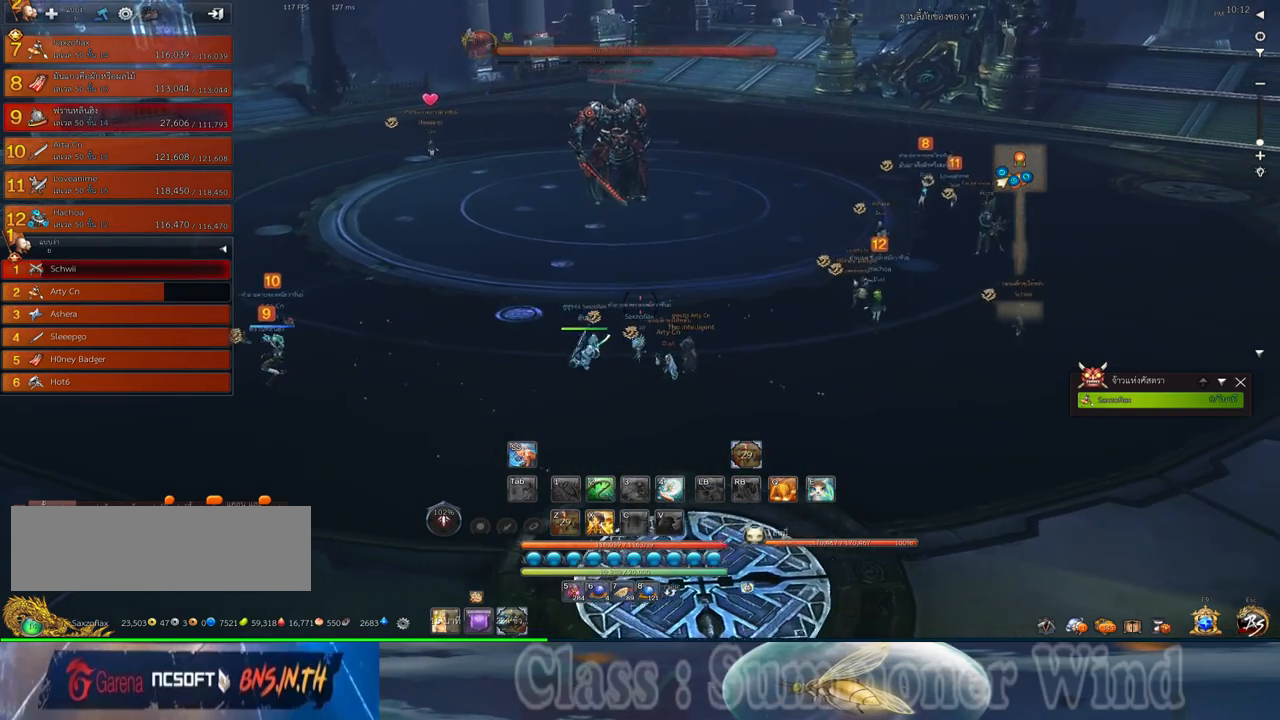
{"keys": ["d"], "mouse": [], "events": []}
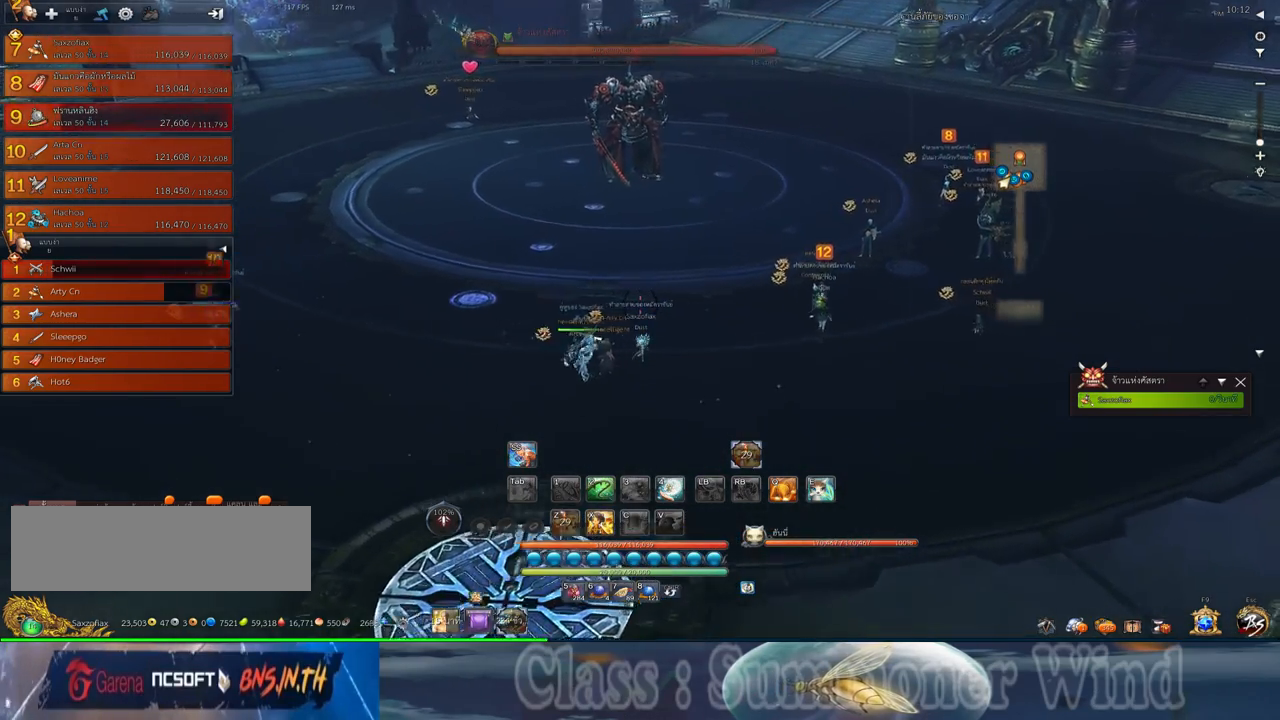
{"keys": ["d", "w"], "mouse": [], "events": [[450, "w", "down"]]}
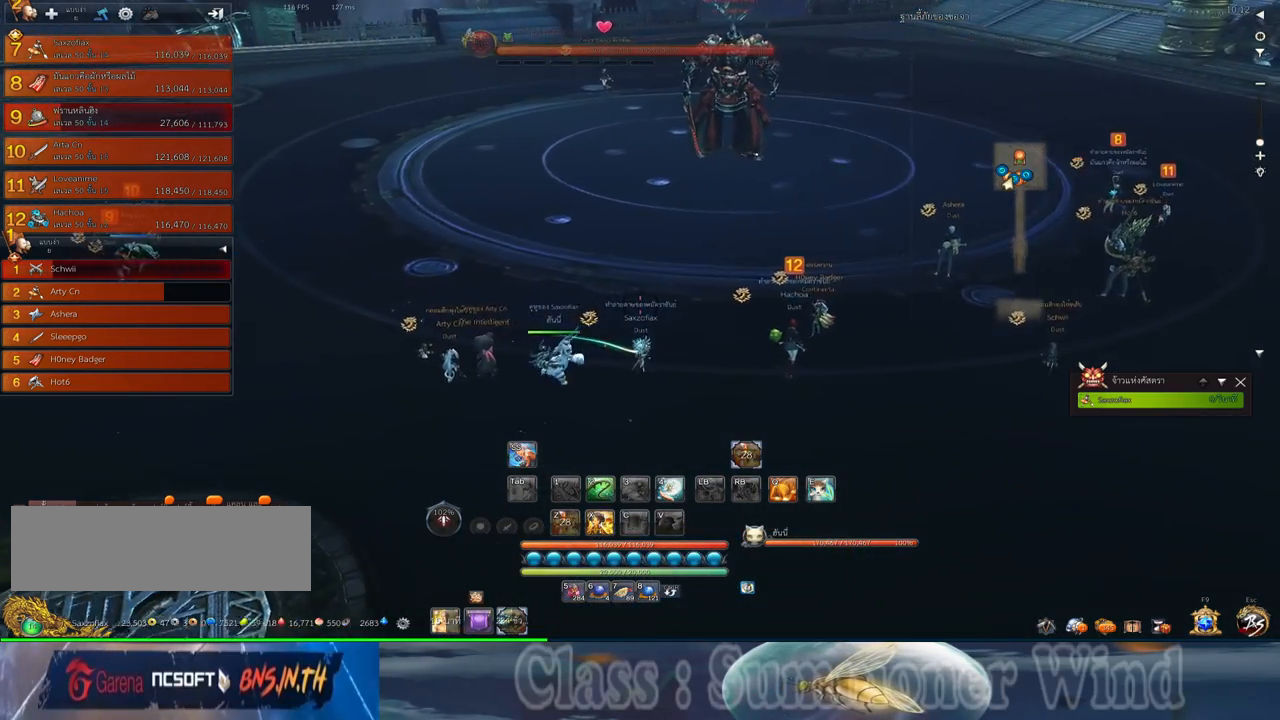
{"keys": [], "mouse": [], "events": [[400, "w", "up"], [467, "d", "up"]]}
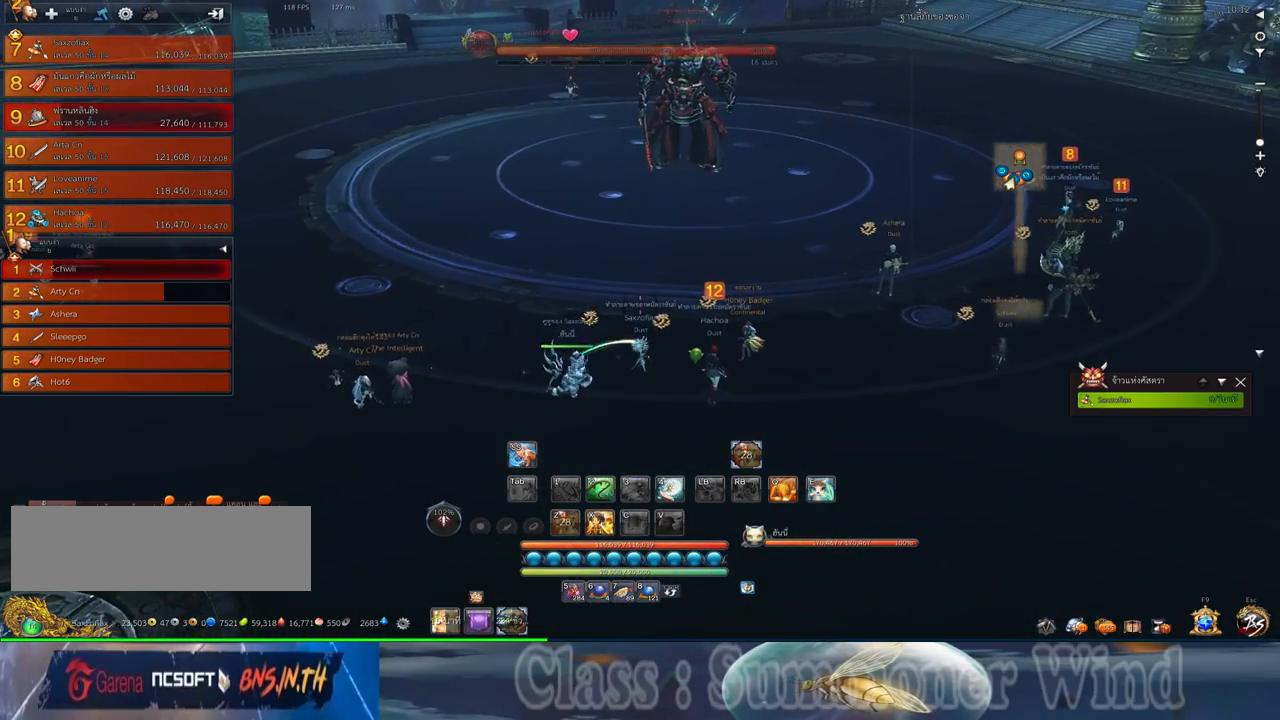
{"keys": [], "mouse": [], "events": []}
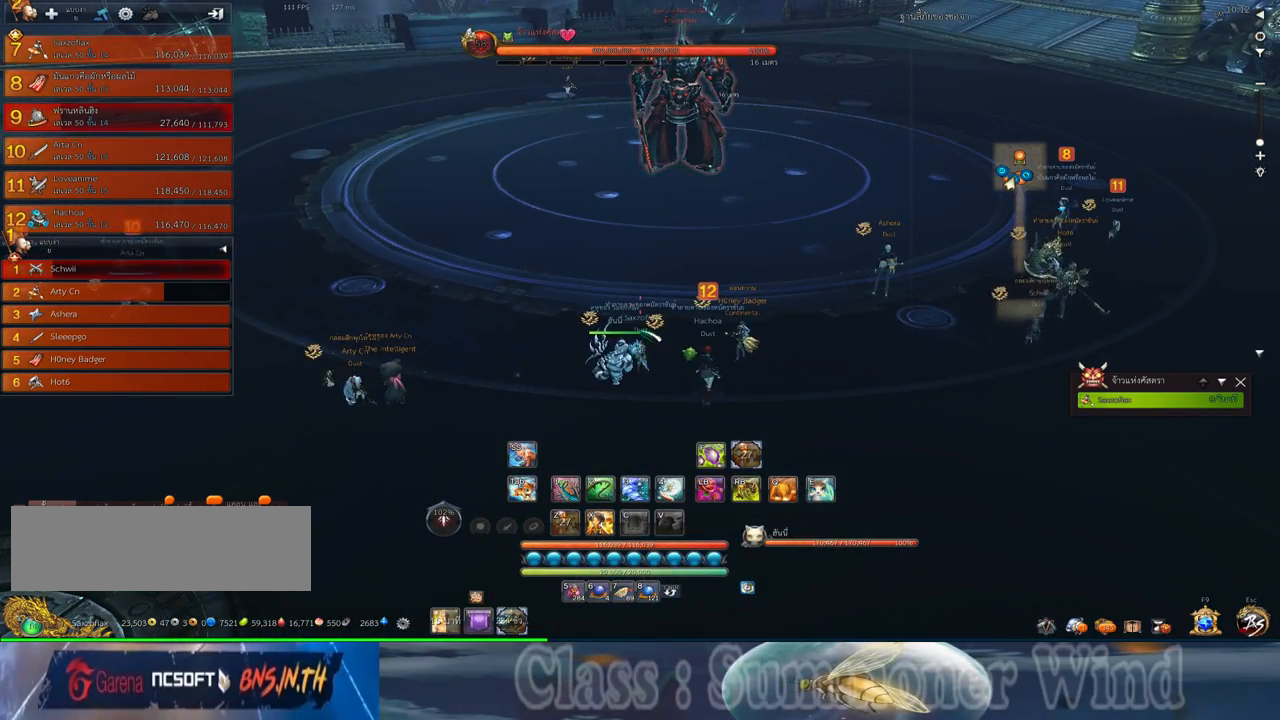
{"keys": [], "mouse": [], "events": [[50, "mouse_middle", "down"], [233, "mouse_middle", "up"]]}
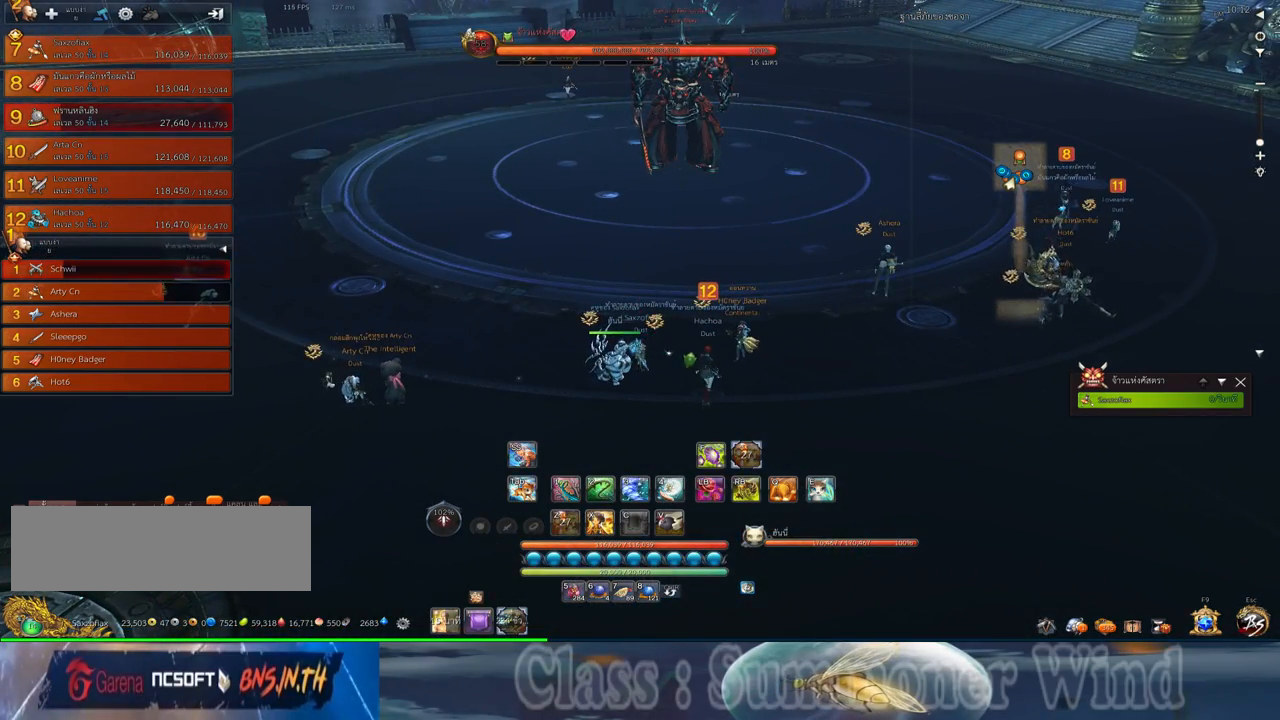
{"keys": ["s"], "mouse": [], "events": [[283, "s", "down"]]}
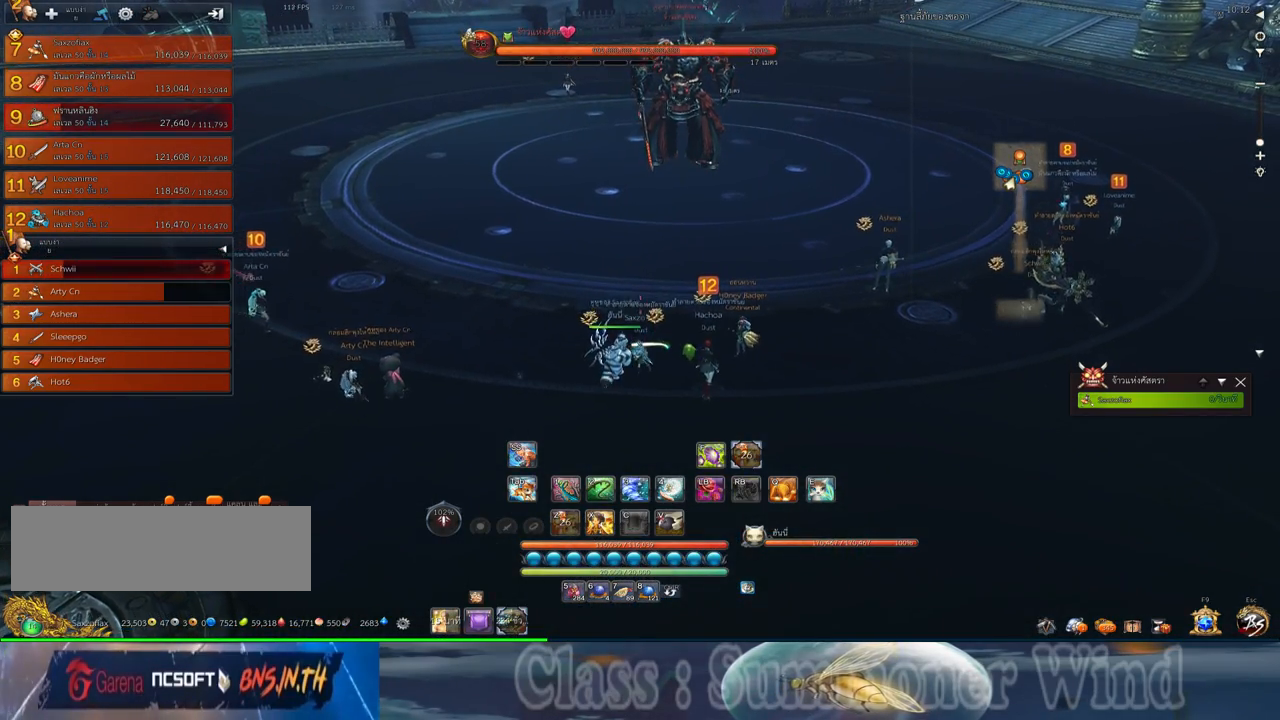
{"keys": [], "mouse": ["middle"], "events": [[17, "s", "up"], [83, "d", "down"], [183, "d", "up"], [467, "mouse_middle", "down"]]}
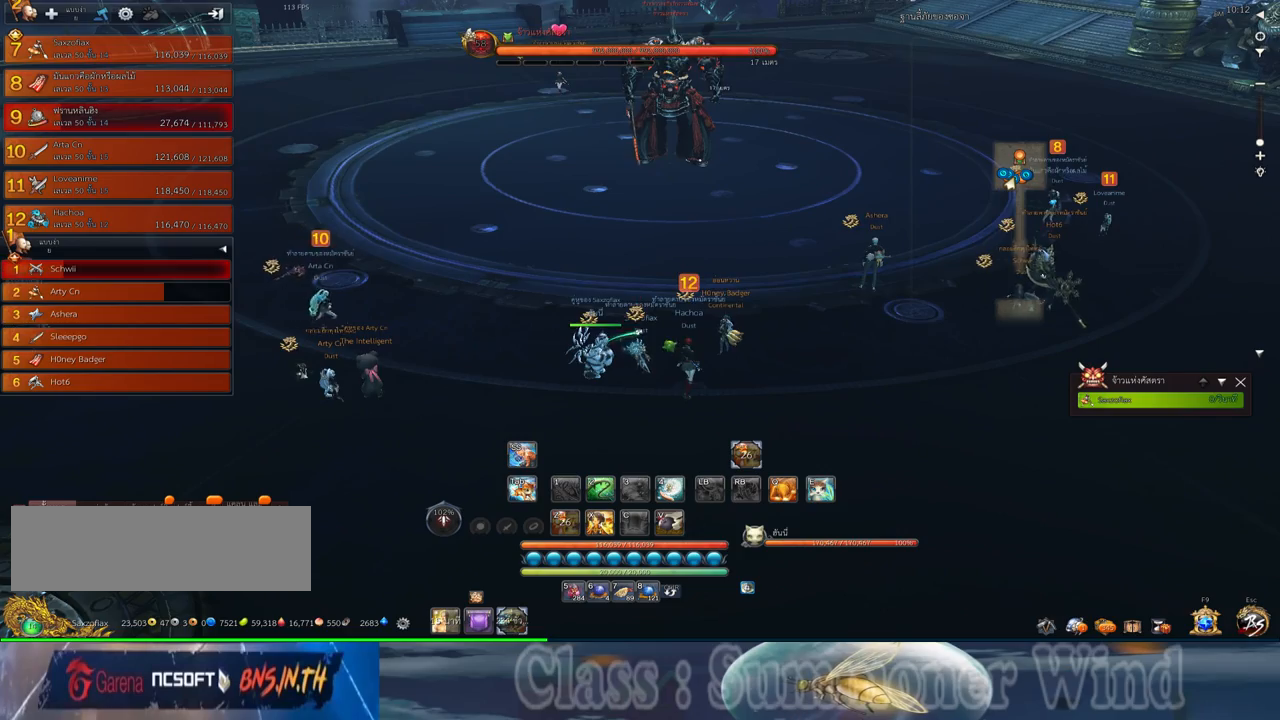
{"keys": [], "mouse": [], "events": [[133, "mouse_middle", "up"]]}
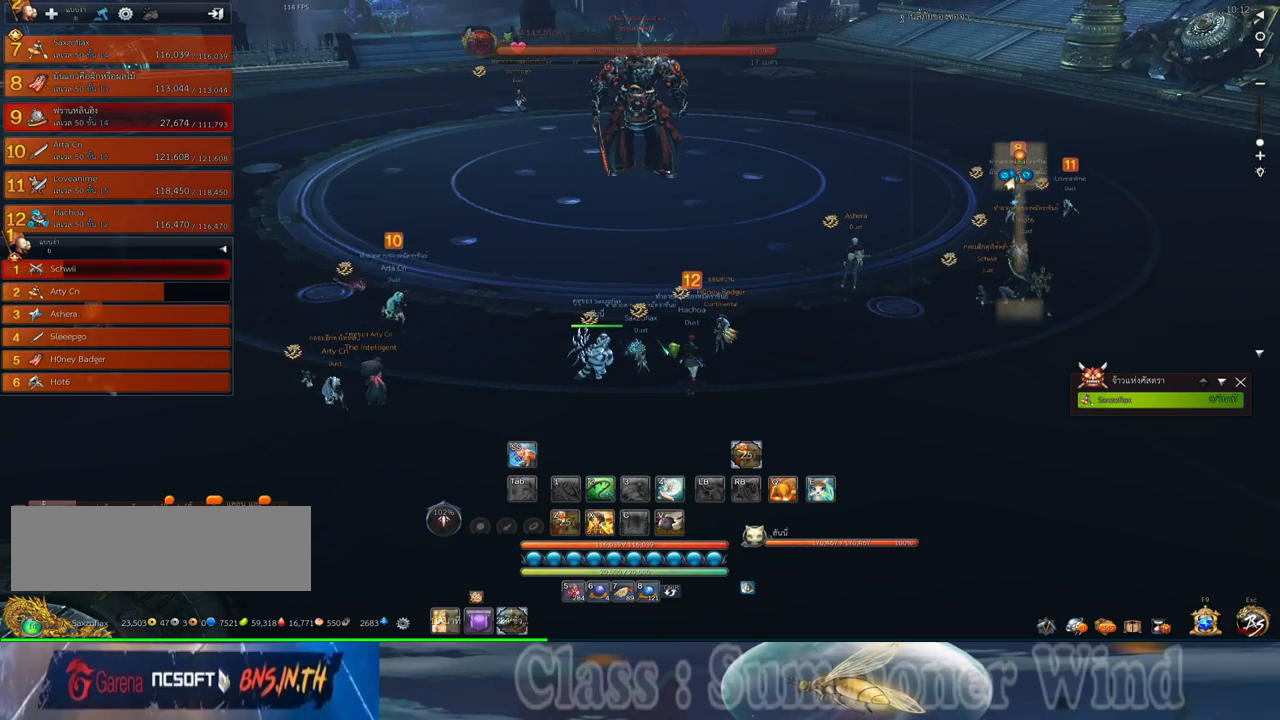
{"keys": [], "mouse": [], "events": []}
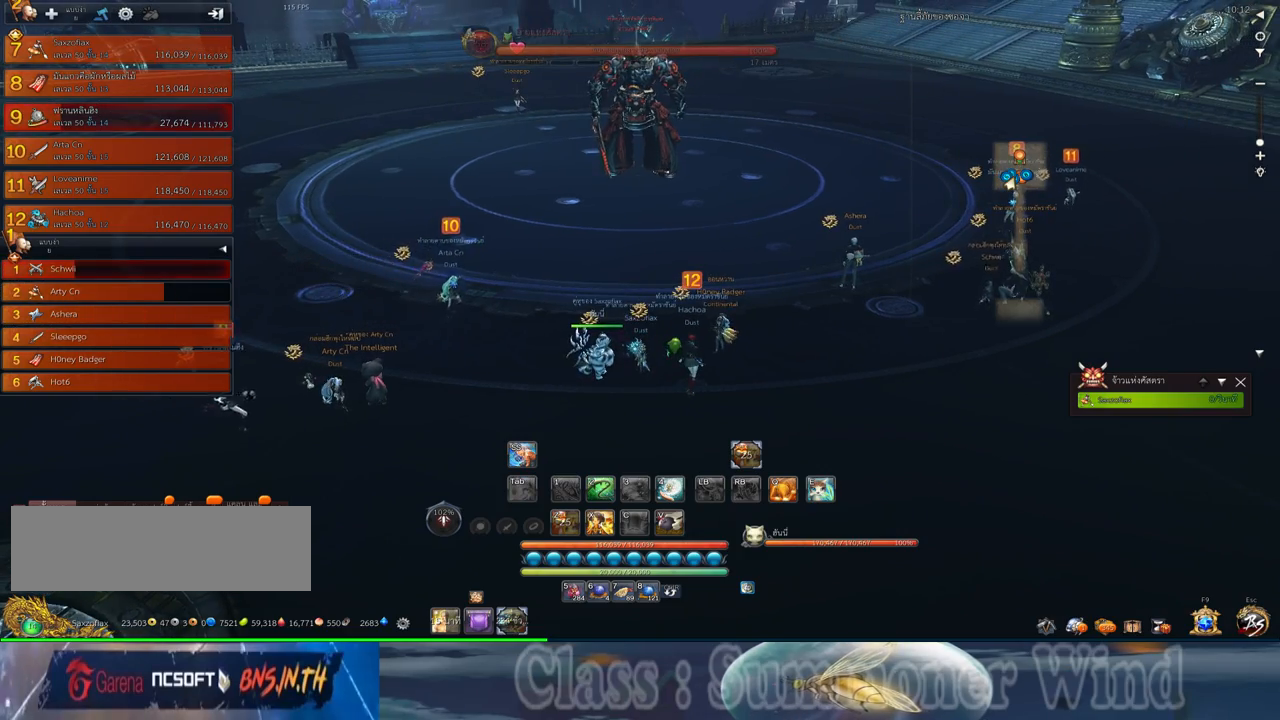
{"keys": ["d"], "mouse": [], "events": [[200, "d", "down"]]}
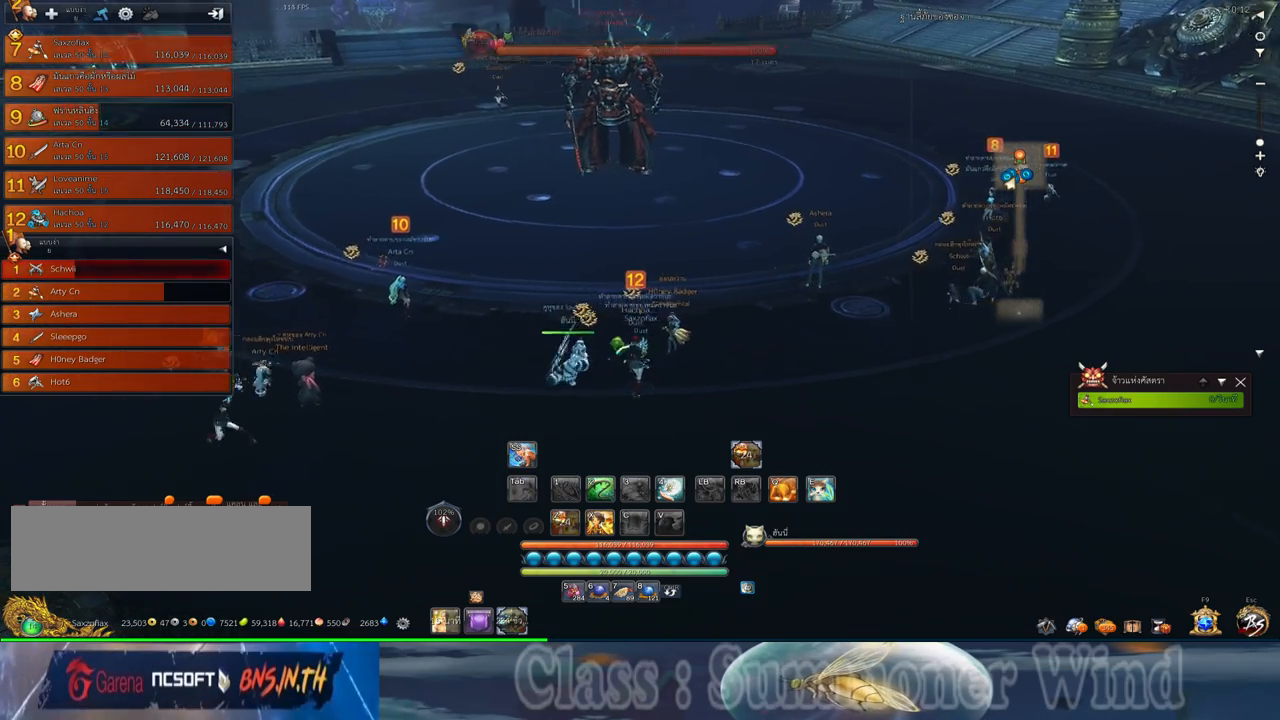
{"keys": ["w"], "mouse": [], "events": [[500, "d", "up"], [500, "w", "down"]]}
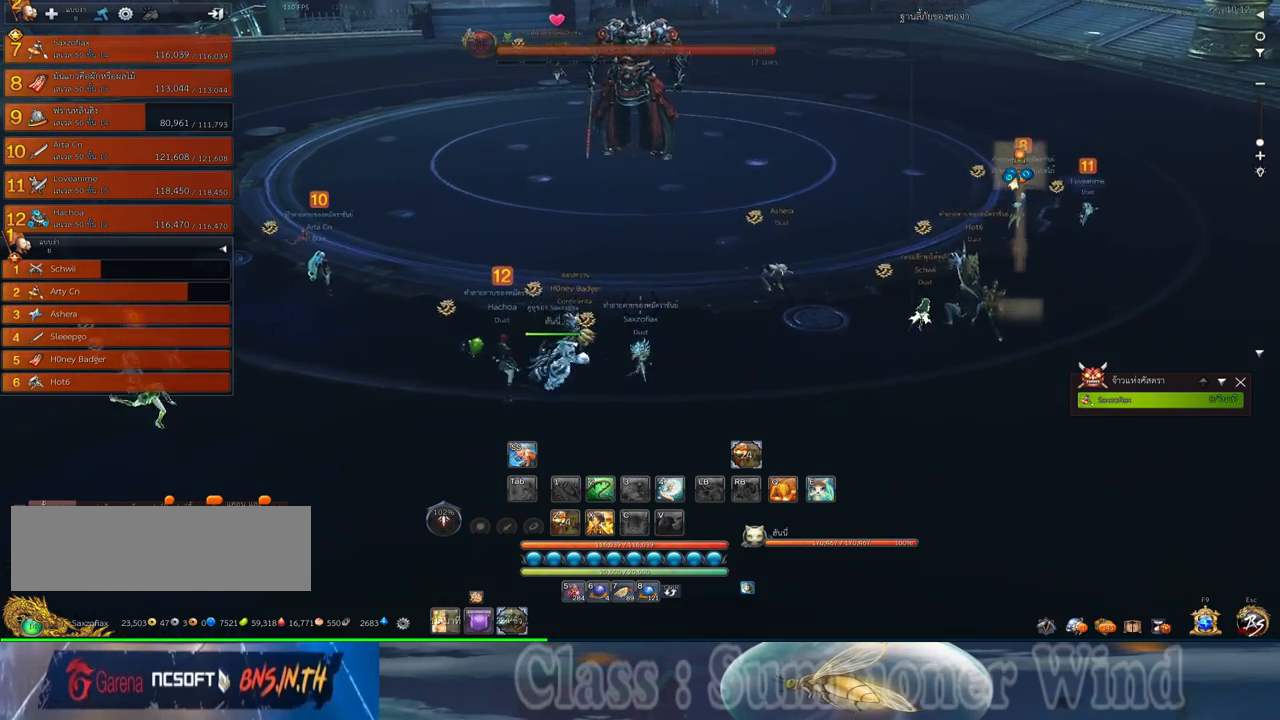
{"keys": [], "mouse": [], "events": [[317, "w", "up"]]}
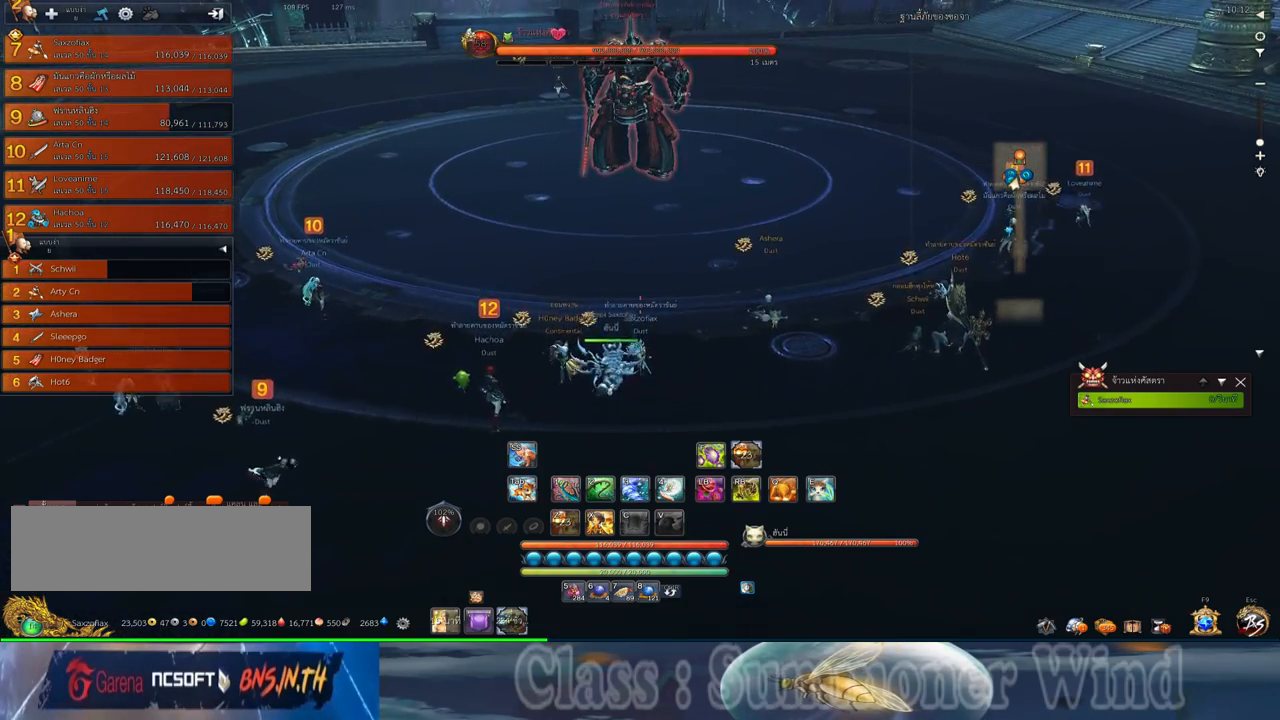
{"keys": ["d"], "mouse": [], "events": [[50, "d", "down"]]}
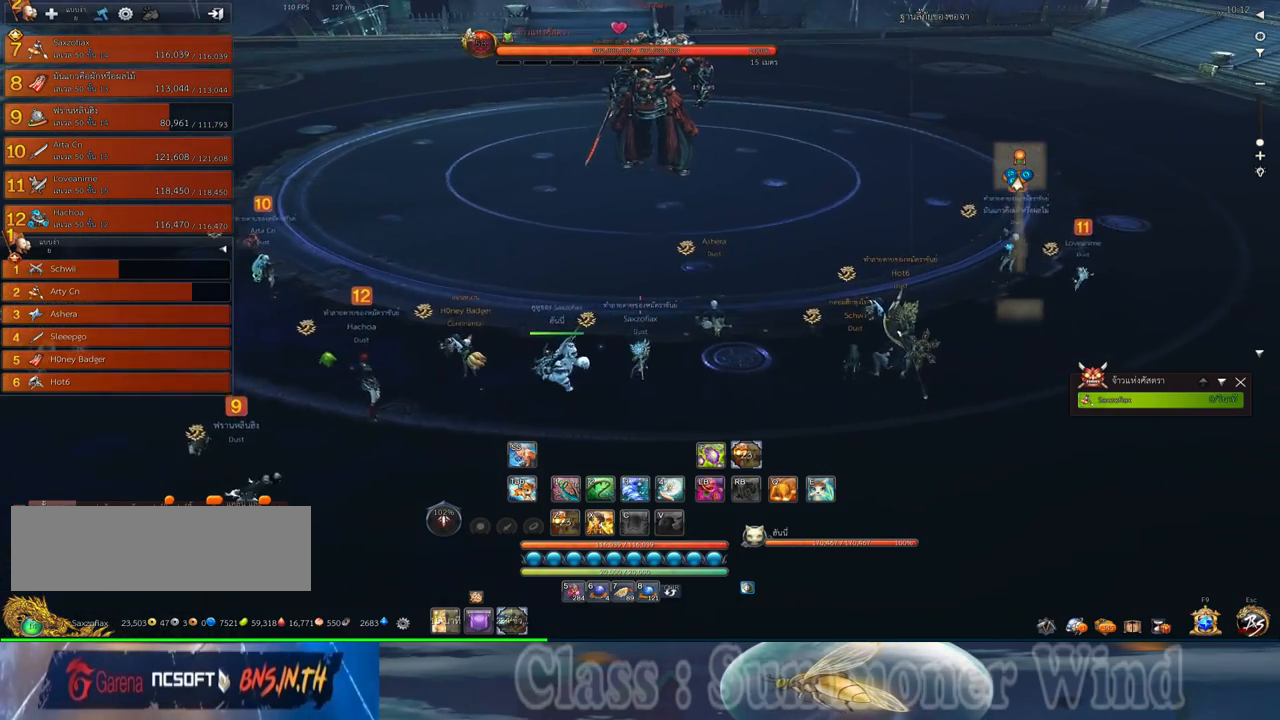
{"keys": [], "mouse": [], "events": [[350, "space", "down"], [417, "d", "up"], [483, "space", "up"]]}